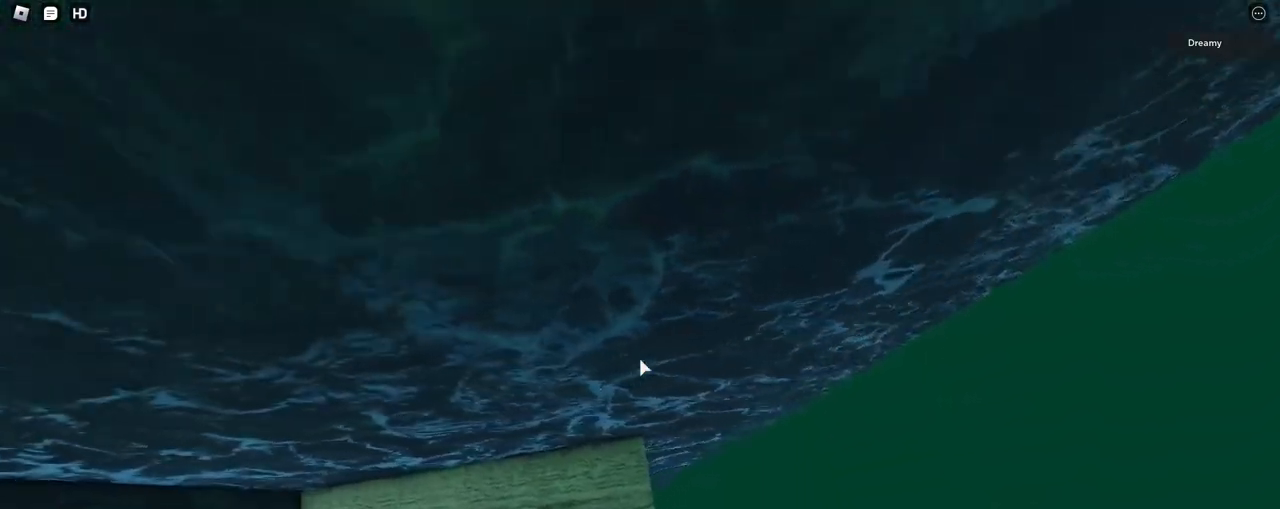
Gameplay with keyboard and mouse; each line is a JSON object with the keys and mouse buttons held at the frame after it. "events" lists presses ("down") and releases ("up") of "a", "ctrl", "d", "e", "q", "s", "shift", "space", "w", "mouse_left", "mouse_wheel", "mouse_right", "mouse_mb4" and "mouse_mb5" between this image and that frame as [ms after this image, input, new state], when the widget could be followed in between. "mouse_left", "mouse_wheel", "mouse_right", "mouse_mb4", "mouse_mb5" = the "left", "wheel", "right", "mb4", "mb5" buttons of the "mouse" list. No other keys are recorded. "wheel" means that the mouse wheel is clicked or scrolled. Mouse movement is not recorded.
{"keys": [], "mouse": ["right"], "events": [[133, "w", "up"]]}
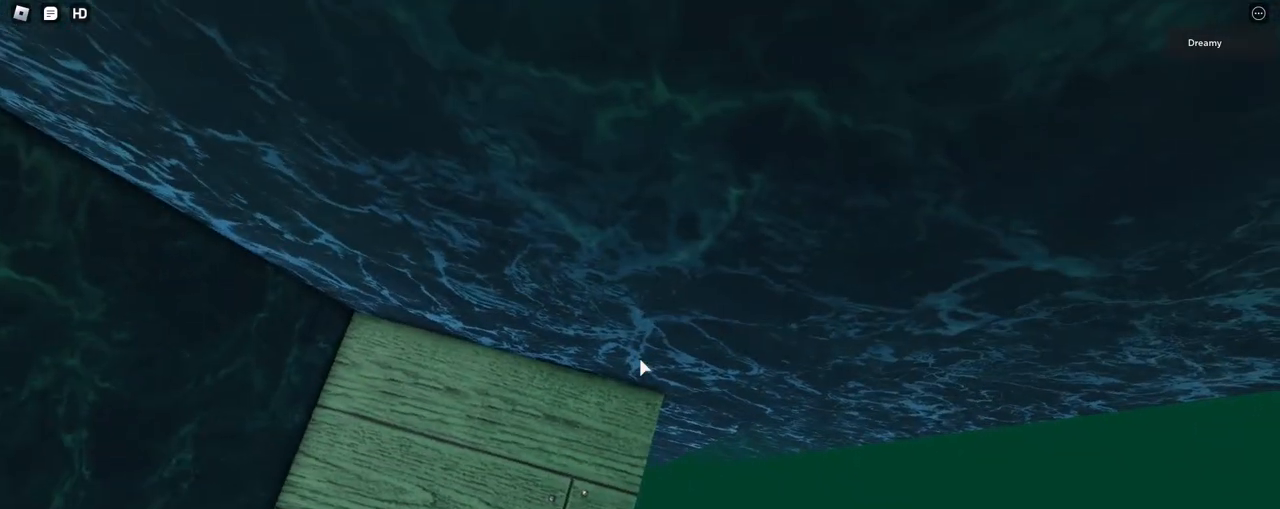
{"keys": ["d", "space"], "mouse": ["right"], "events": [[133, "d", "down"], [283, "space", "down"]]}
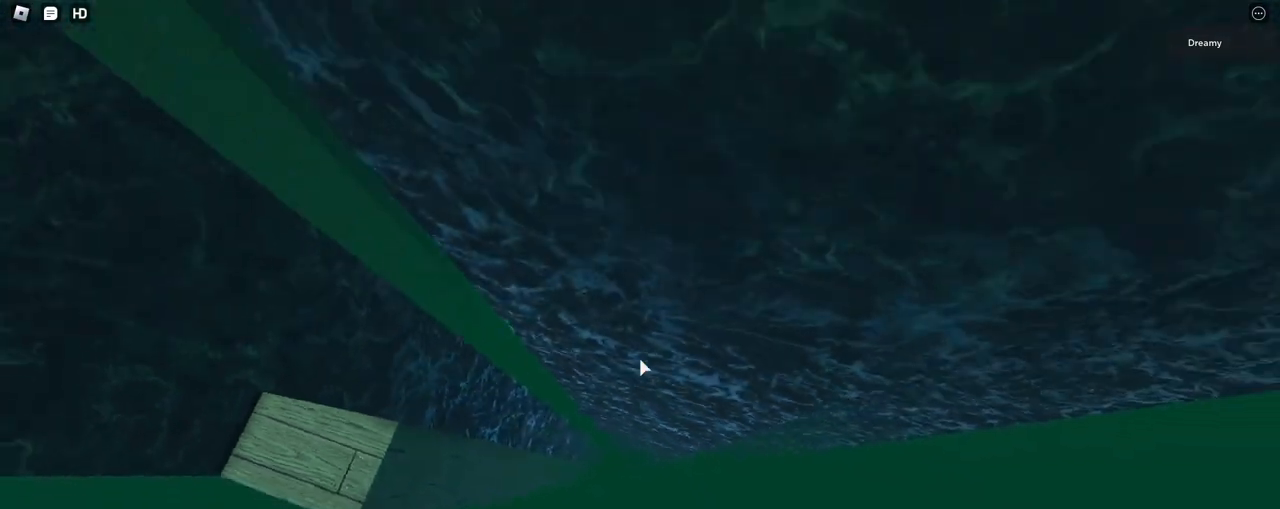
{"keys": ["d", "space"], "mouse": ["right"], "events": []}
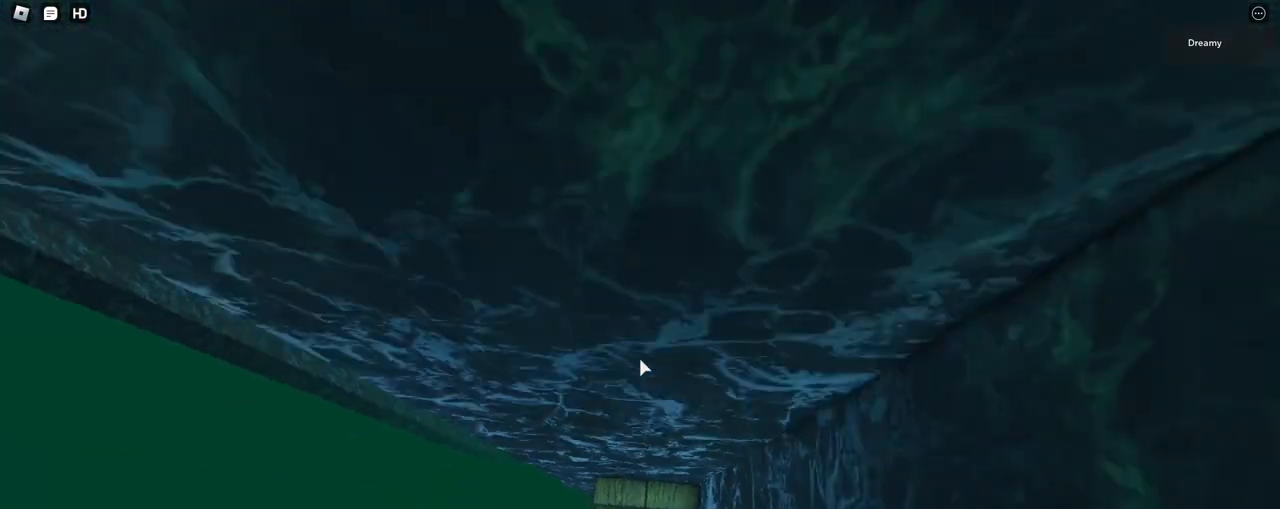
{"keys": ["w"], "mouse": ["right"], "events": [[17, "d", "up"], [17, "space", "up"], [167, "w", "down"], [267, "w", "up"], [450, "w", "down"]]}
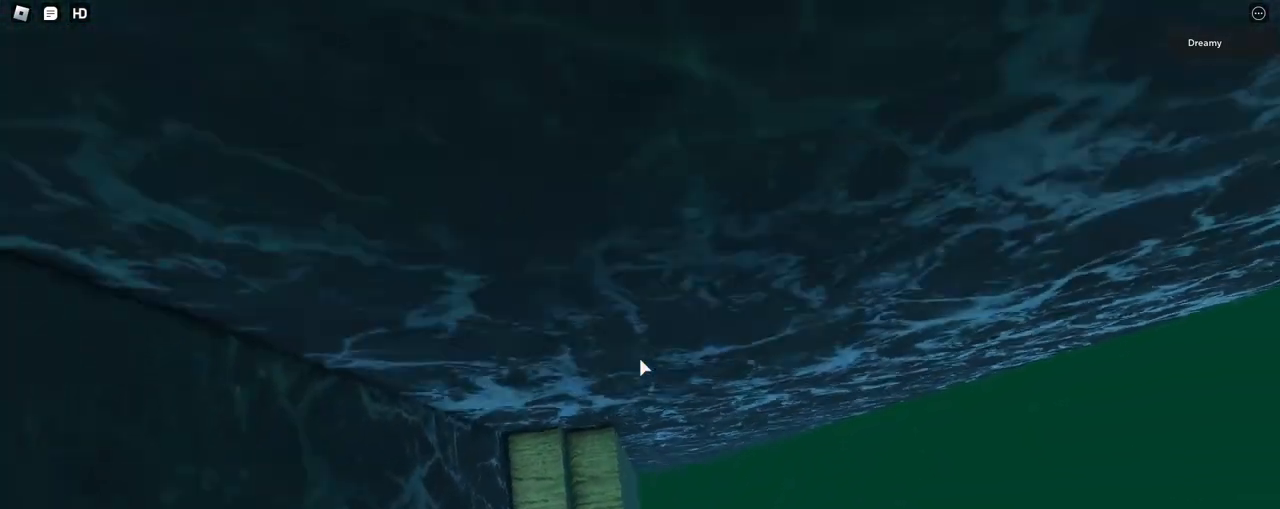
{"keys": [], "mouse": ["right"], "events": [[17, "w", "up"], [133, "w", "down"], [200, "w", "up"], [383, "w", "down"], [433, "w", "up"]]}
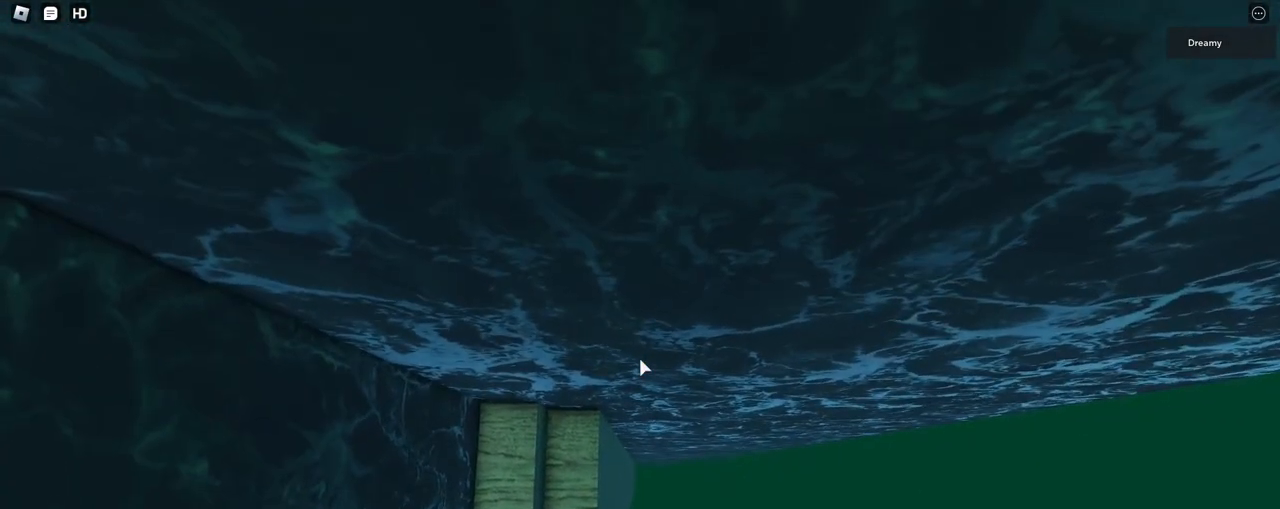
{"keys": [], "mouse": ["right"], "events": [[117, "mouse_wheel", "down"], [283, "mouse_wheel", "up"]]}
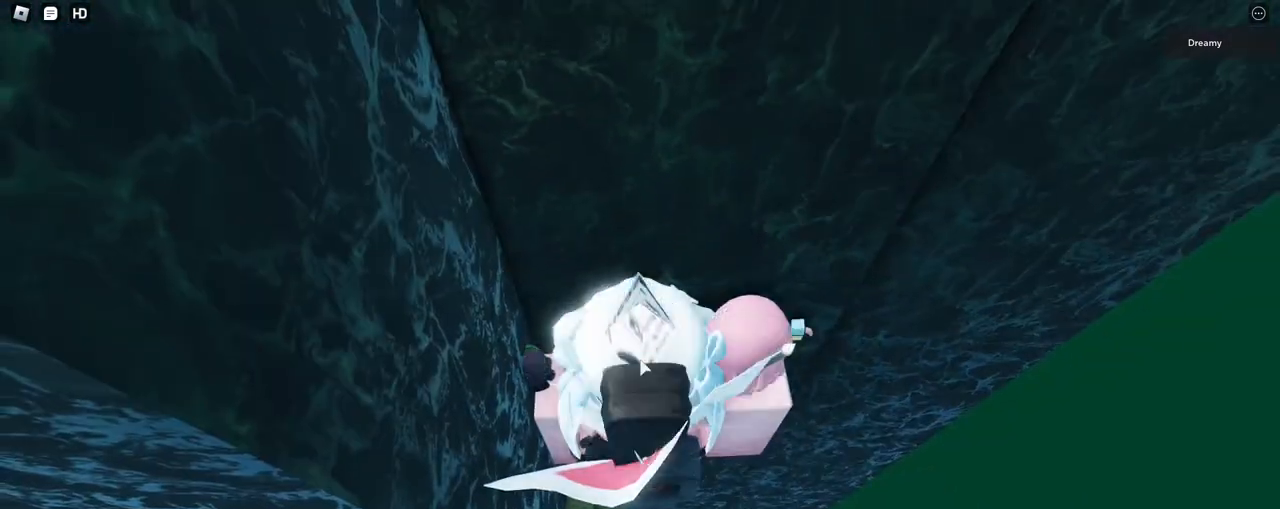
{"keys": ["d", "space"], "mouse": ["right"], "events": [[50, "d", "down"], [183, "space", "down"], [300, "shift", "down"], [433, "shift", "up"]]}
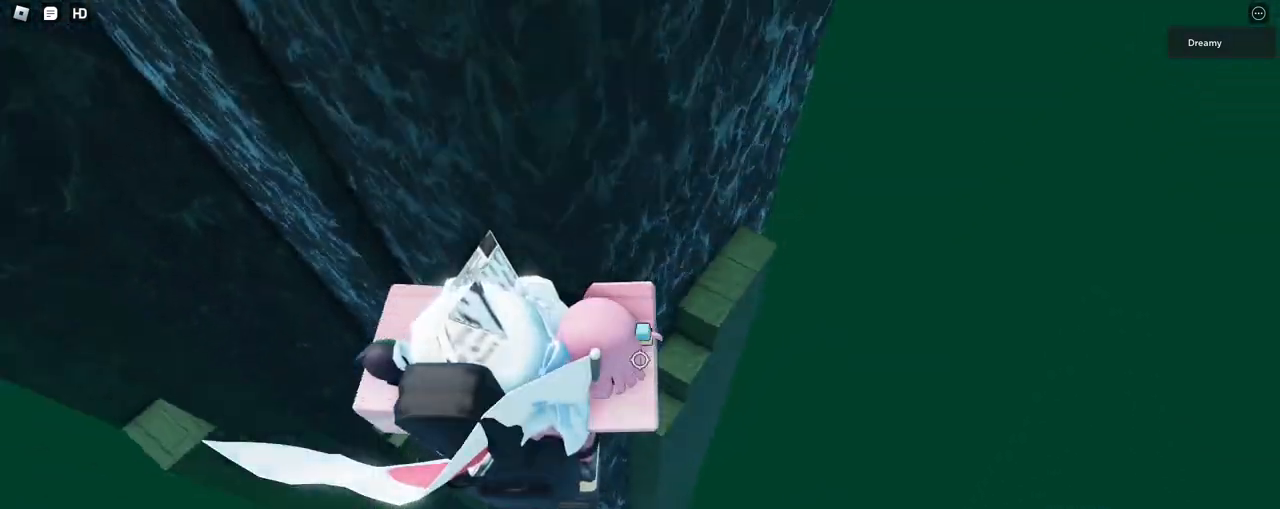
{"keys": [], "mouse": ["wheel", "right"]}
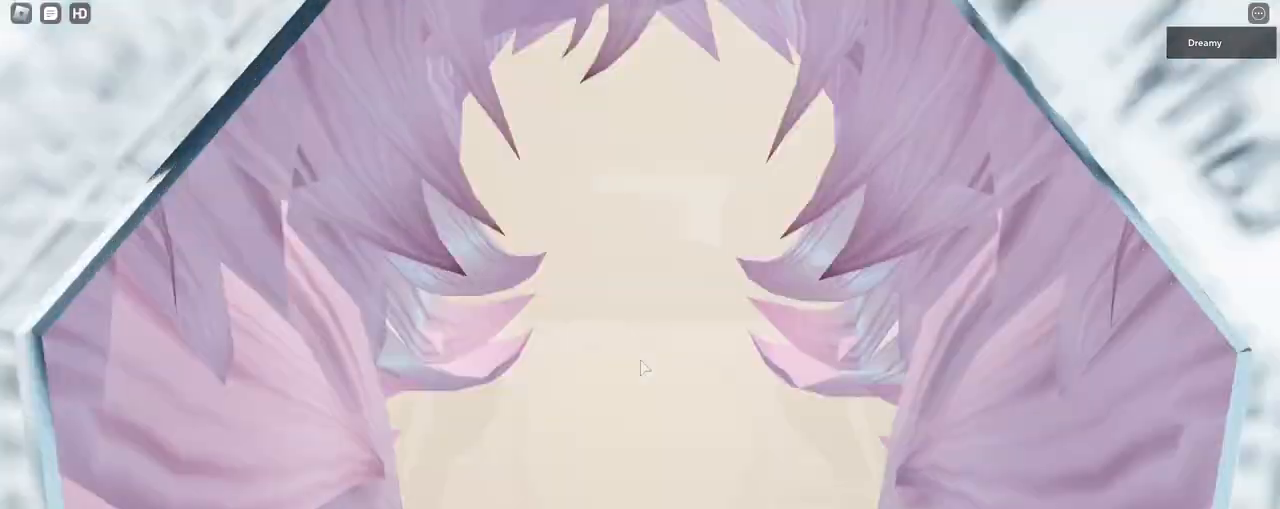
{"keys": [], "mouse": ["right"], "events": [[83, "mouse_wheel", "up"], [133, "w", "down"], [217, "w", "up"], [283, "w", "down"], [317, "shift", "down"], [433, "shift", "up"], [467, "w", "up"]]}
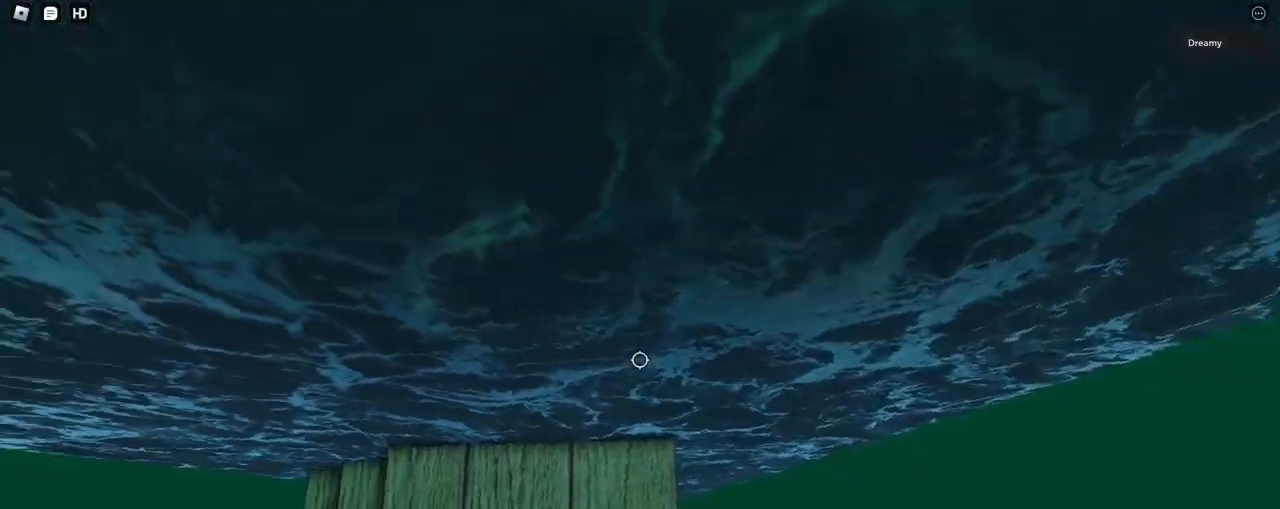
{"keys": [], "mouse": ["right"], "events": [[33, "w", "down"], [100, "w", "up"], [250, "mouse_wheel", "down"], [433, "mouse_wheel", "up"]]}
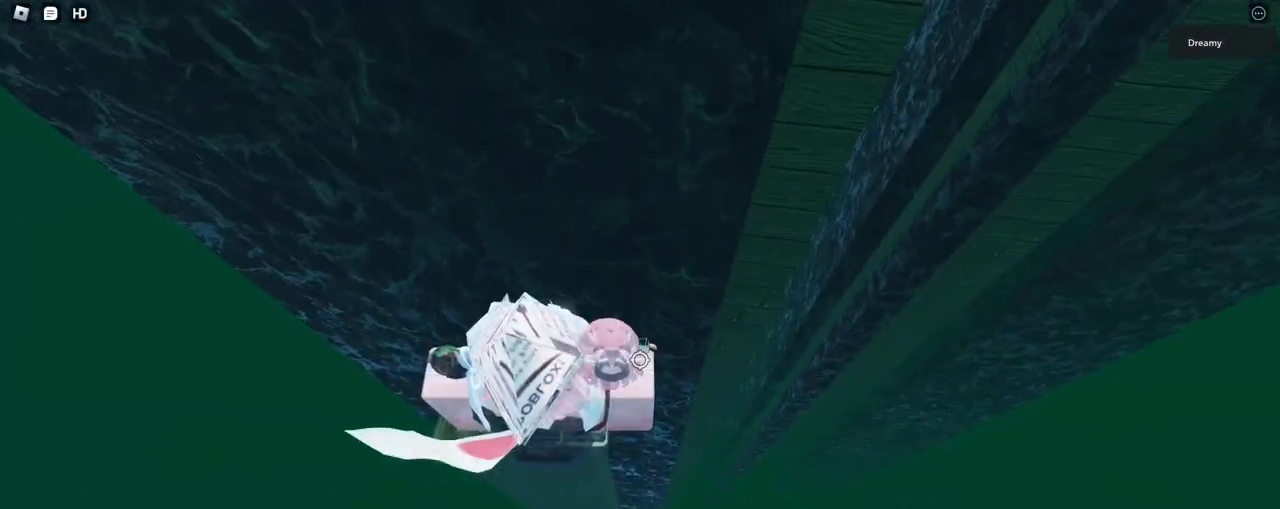
{"keys": ["w"], "mouse": ["right"], "events": [[50, "d", "down"], [200, "space", "down"], [367, "w", "down"], [383, "space", "up"], [450, "d", "up"]]}
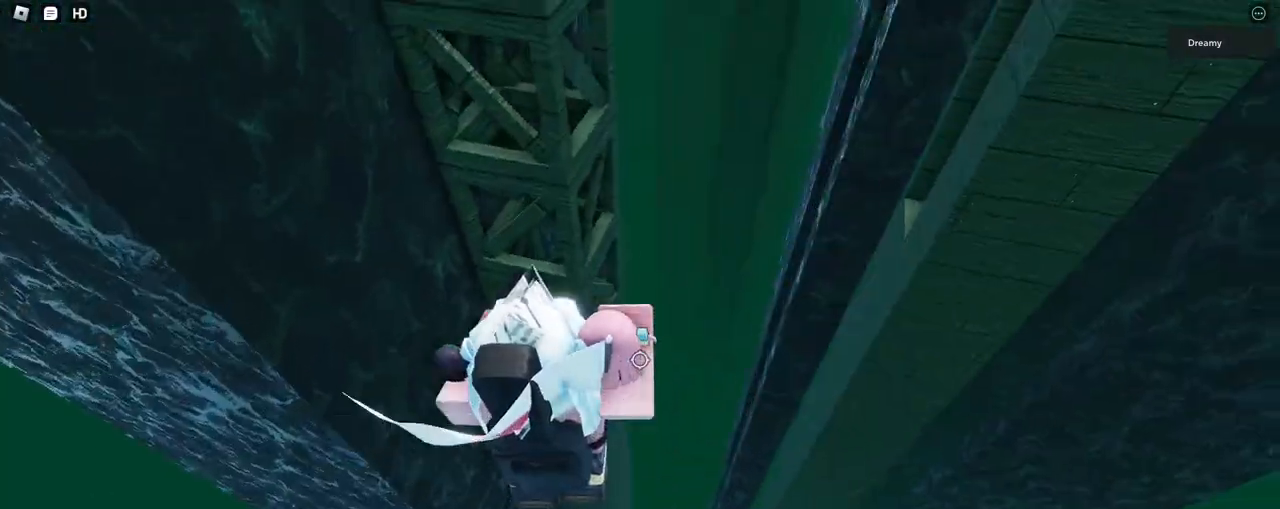
{"keys": ["d", "shift", "w"], "mouse": ["right"]}
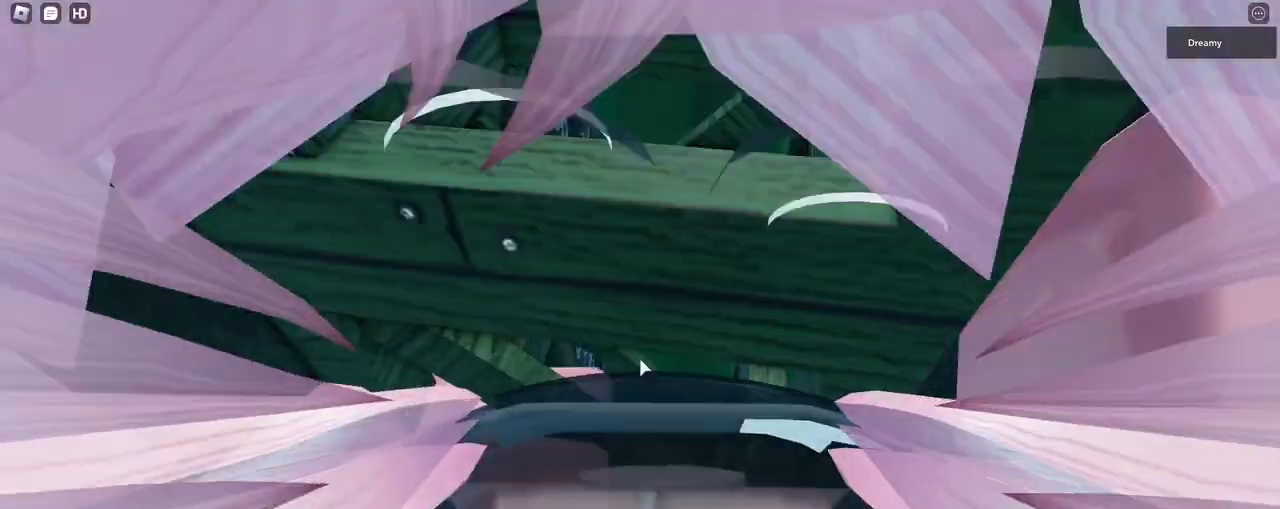
{"keys": ["d", "space"], "mouse": [], "events": [[33, "shift", "up"], [183, "space", "down"], [183, "w", "up"], [267, "mouse_right", "up"], [350, "w", "down"], [433, "w", "up"]]}
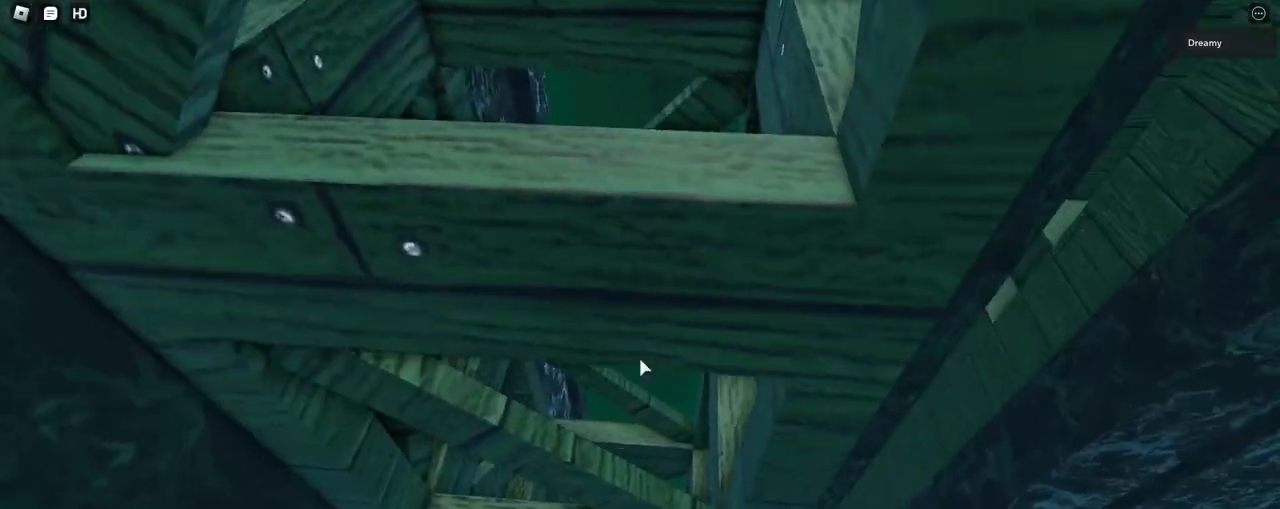
{"keys": ["d", "w"], "mouse": ["right"], "events": [[17, "mouse_right", "down"], [350, "w", "down"], [433, "space", "up"]]}
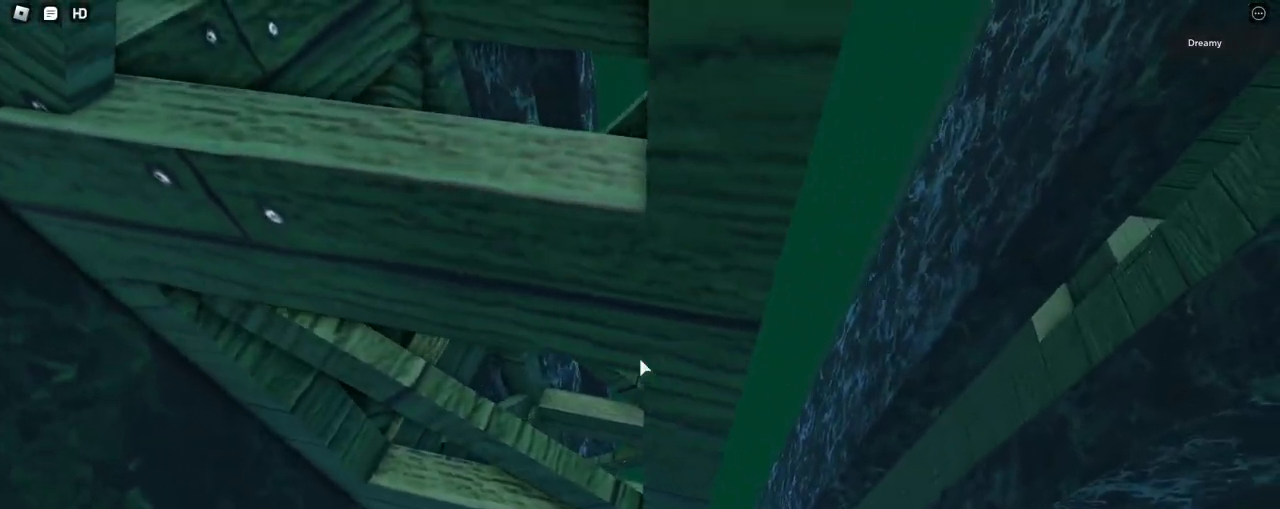
{"keys": ["d", "w"], "mouse": ["right"], "events": [[33, "w", "up"], [250, "w", "down"]]}
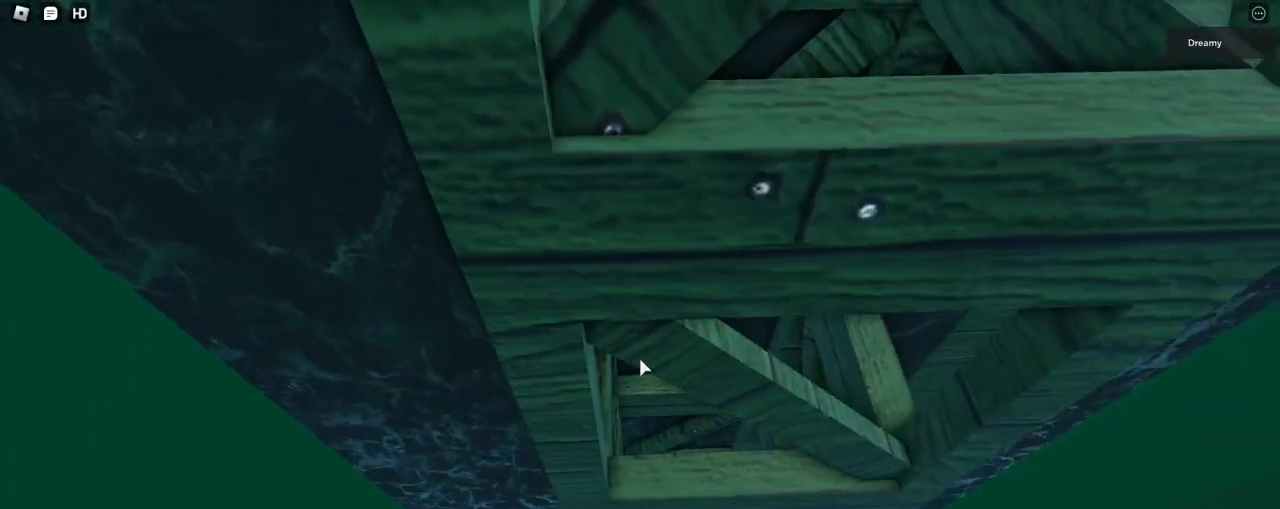
{"keys": ["d", "space"], "mouse": ["right"], "events": [[17, "space", "down"], [17, "w", "up"]]}
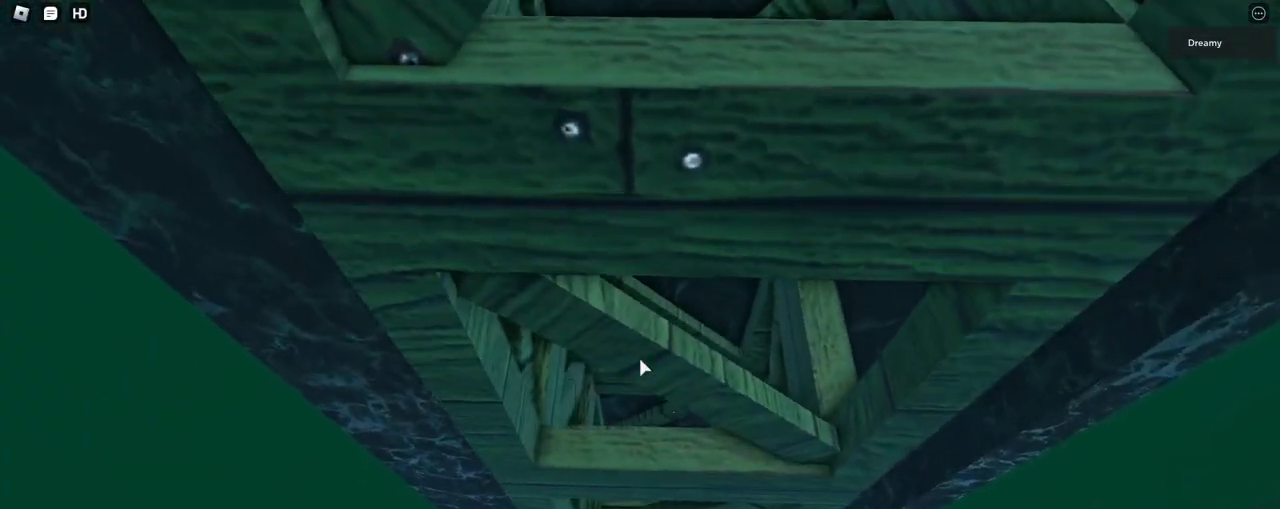
{"keys": ["d", "space"], "mouse": ["right"], "events": []}
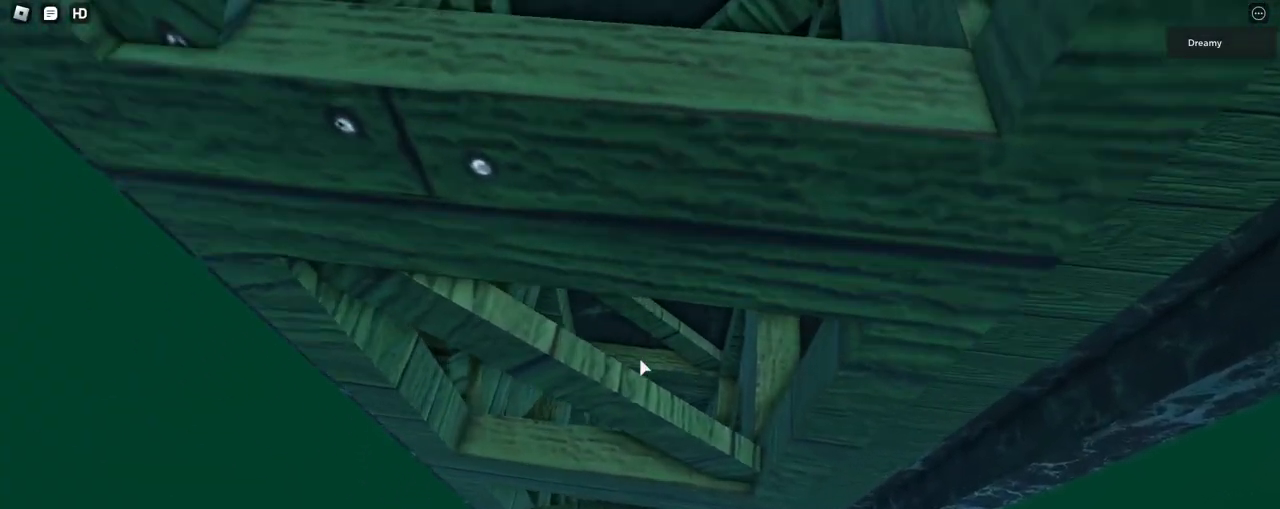
{"keys": ["d", "space"], "mouse": ["right"], "events": []}
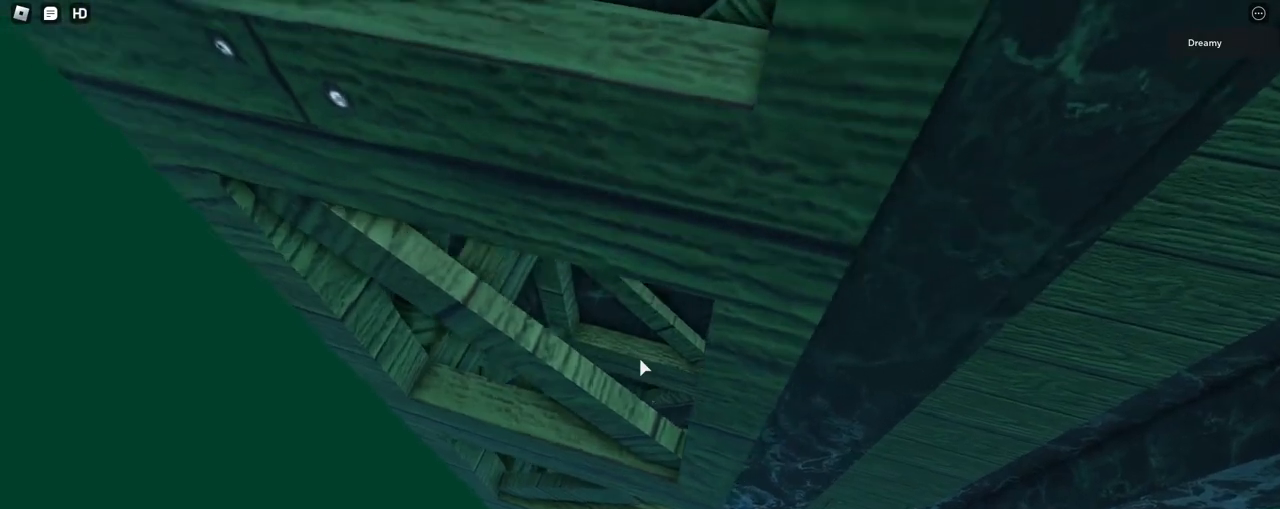
{"keys": [], "mouse": ["right"], "events": [[467, "d", "up"], [467, "space", "up"]]}
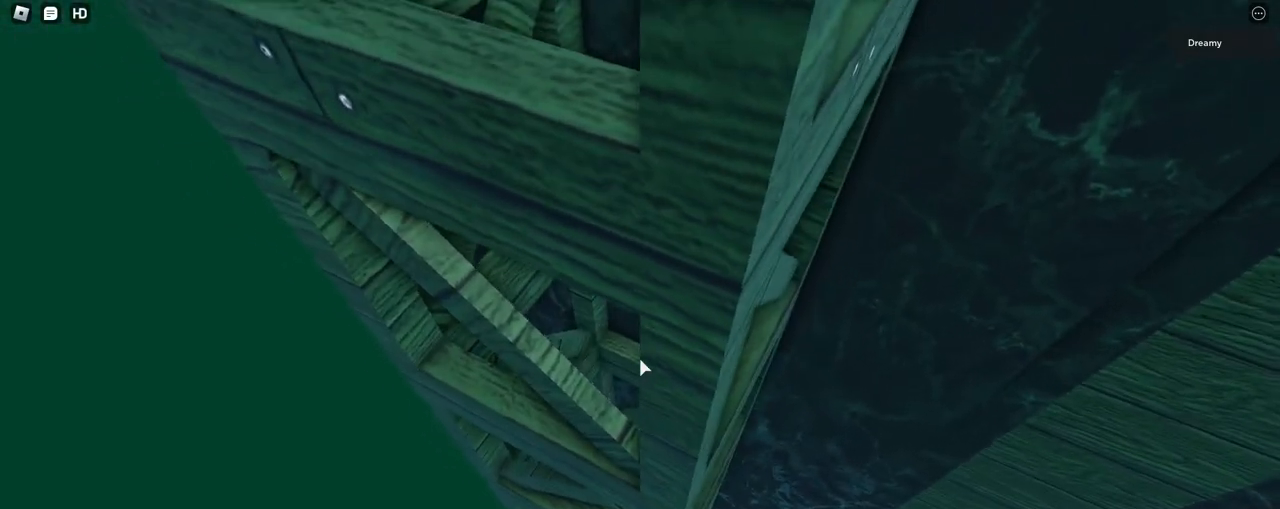
{"keys": [], "mouse": ["right"], "events": [[150, "s", "down"], [317, "s", "up"], [350, "mouse_wheel", "down"], [367, "mouse_wheel", "up"], [400, "mouse_wheel", "down"], [417, "s", "down"], [483, "s", "up"], [500, "mouse_wheel", "up"]]}
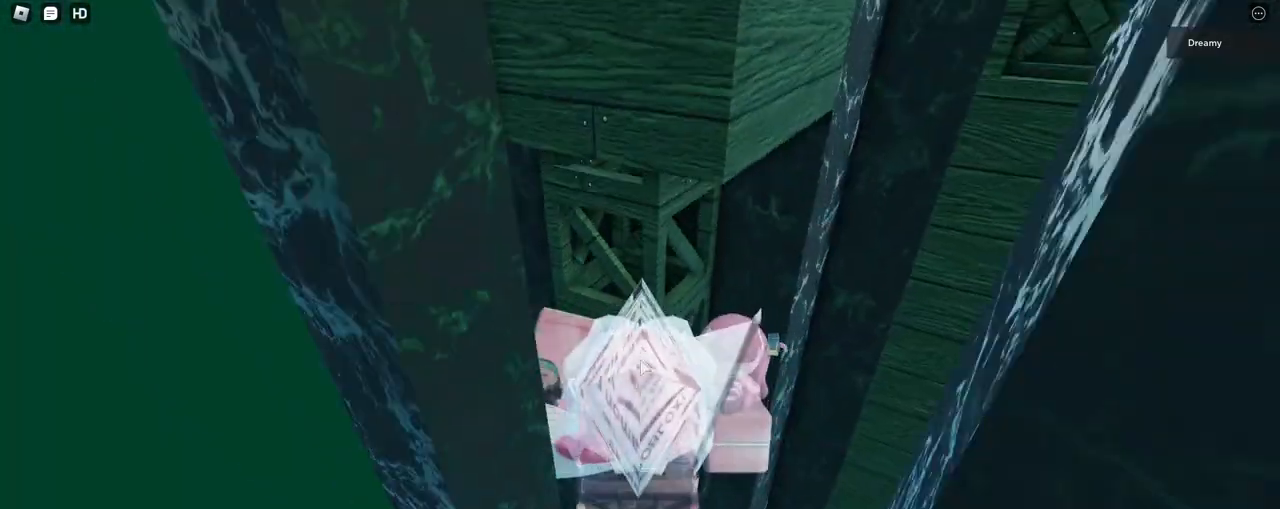
{"keys": [], "mouse": ["right"], "events": [[67, "mouse_wheel", "down"], [67, "s", "down"], [167, "mouse_wheel", "up"], [183, "mouse_wheel", "down"], [183, "s", "up"], [200, "mouse_wheel", "up"], [333, "s", "down"], [367, "s", "up"]]}
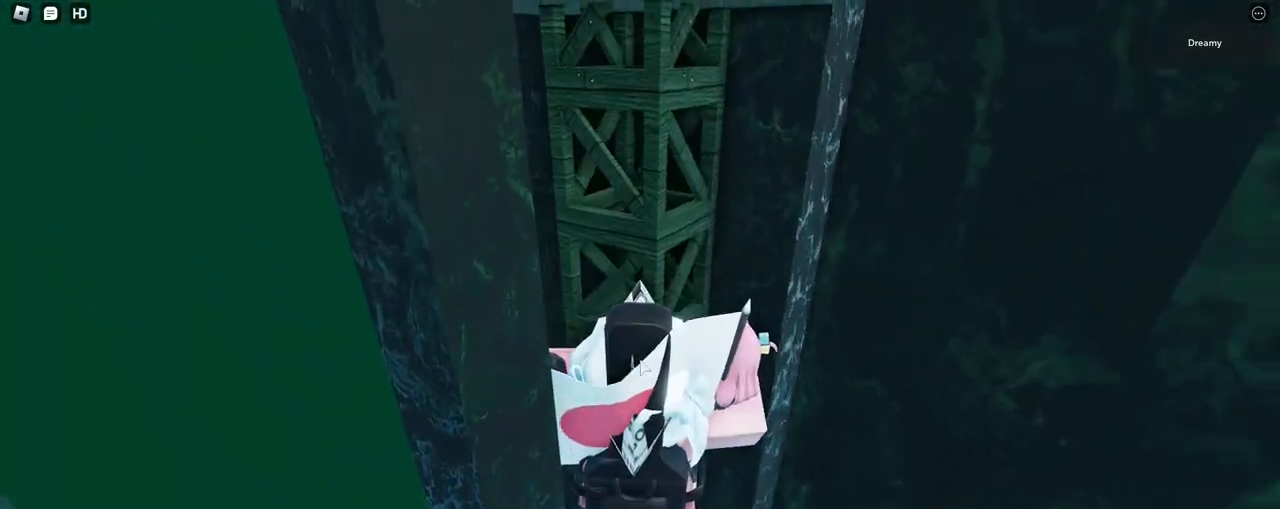
{"keys": [], "mouse": ["wheel", "right"], "events": [[183, "shift", "down"], [217, "shift", "up"], [283, "shift", "down"], [367, "shift", "up"], [433, "mouse_wheel", "down"]]}
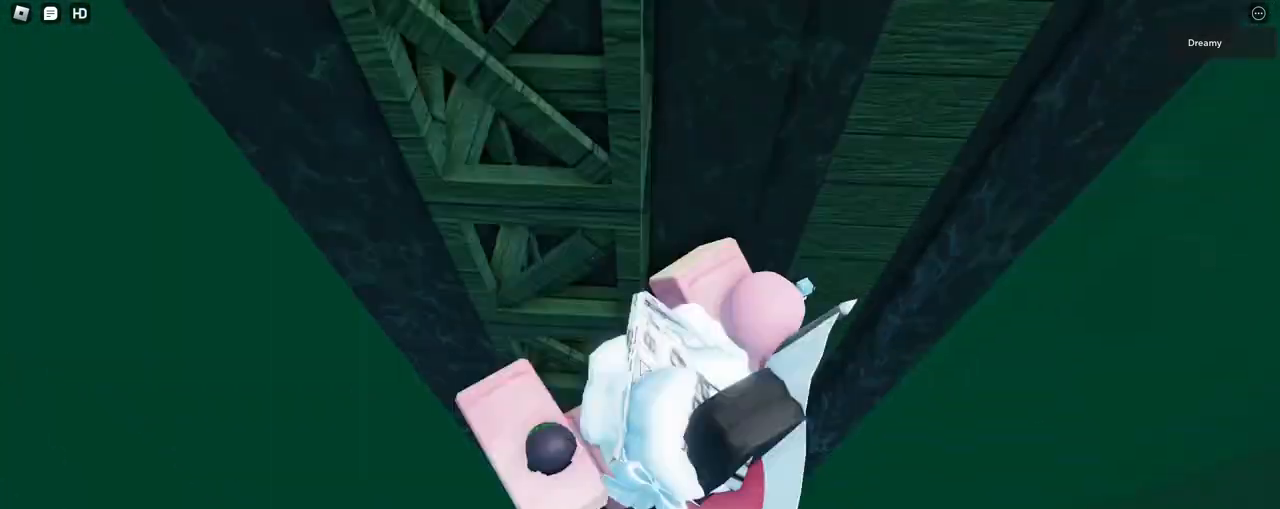
{"keys": [], "mouse": ["right"], "events": [[133, "mouse_wheel", "up"], [150, "mouse_wheel", "down"], [167, "mouse_wheel", "up"]]}